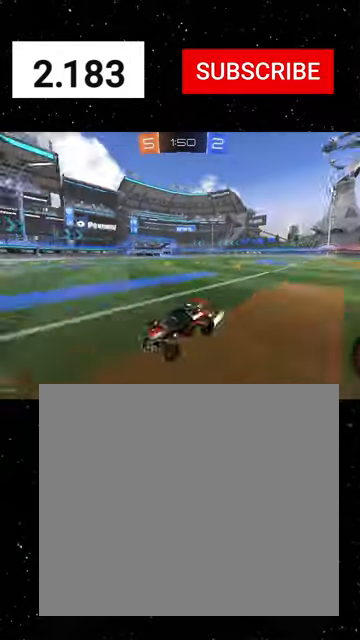
Gameplay with a controller (Xbox layout); each line is a JSON object with the inputs held at the frame after it. "events" lists button and stick changes between this image and that frame as [ms after this image, input, new state], when the widget could be followed in between. Not read: right_stick.
{"buttons": ["R1", "R2"], "left_stick": "right", "events": [[33, "Y", "up"], [66, "L1", "up"], [366, "R1", "down"]]}
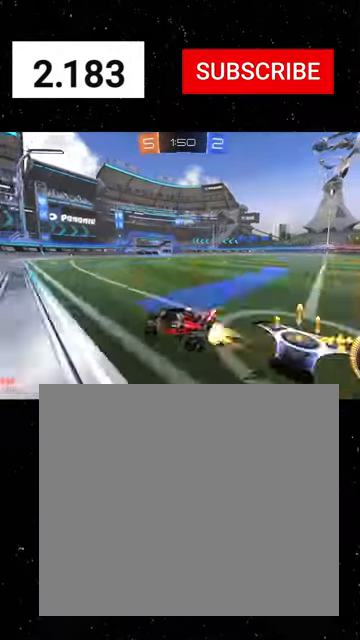
{"buttons": ["R2"], "left_stick": "right", "events": [[333, "R1", "up"]]}
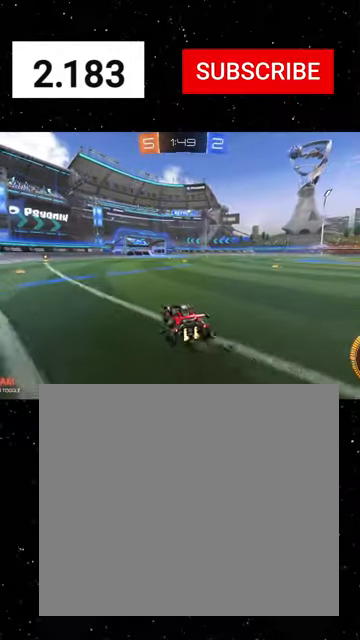
{"buttons": ["R1", "R2"], "left_stick": "right", "events": [[233, "R1", "down"]]}
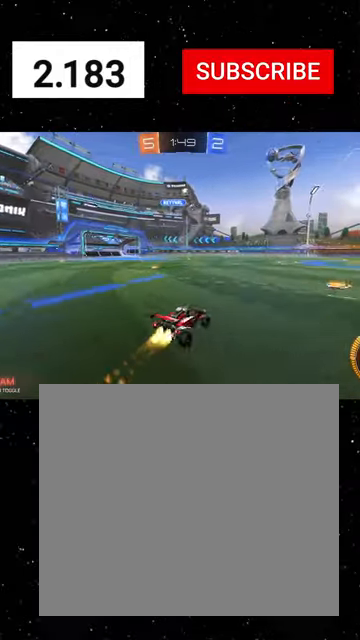
{"buttons": ["A", "R2"], "left_stick": "right", "events": [[233, "R1", "up"], [266, "L2", "down"], [366, "left_stick", "left"], [466, "A", "down"], [500, "L2", "up"], [500, "left_stick", "right"]]}
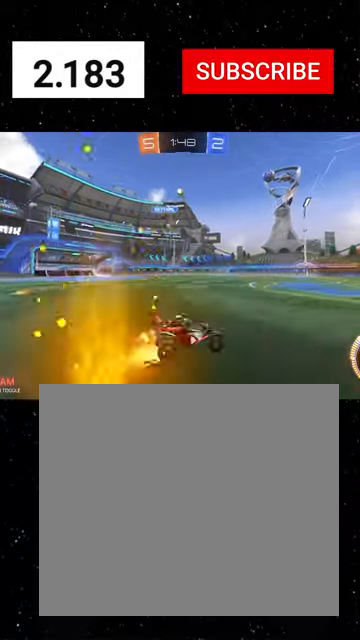
{"buttons": ["R2"], "left_stick": "down", "events": [[33, "A", "up"], [133, "left_stick", "center"], [166, "Y", "down"], [266, "Y", "up"], [300, "R1", "down"], [433, "R1", "up"], [466, "left_stick", "down"]]}
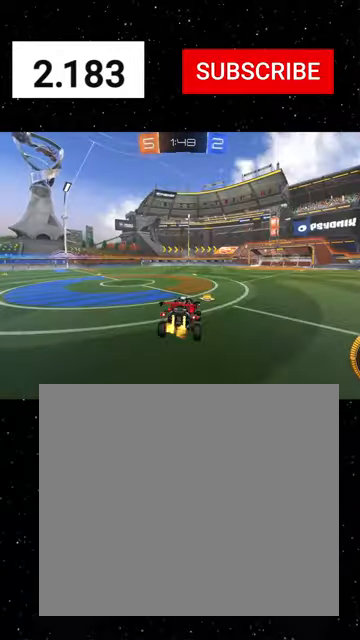
{"buttons": ["R2"], "left_stick": "up", "events": [[66, "B", "down"], [100, "B", "up"], [166, "left_stick", "center"], [433, "left_stick", "up"]]}
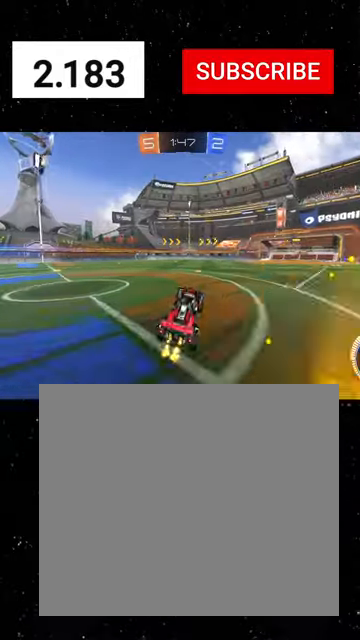
{"buttons": ["R2"], "left_stick": "center", "events": [[33, "A", "down"], [33, "L3", "down"], [100, "R1", "down"], [133, "A", "up"], [133, "L3", "up"], [133, "left_stick", "down"], [166, "Y", "down"], [266, "Y", "up"], [333, "R1", "up"], [333, "left_stick", "center"]]}
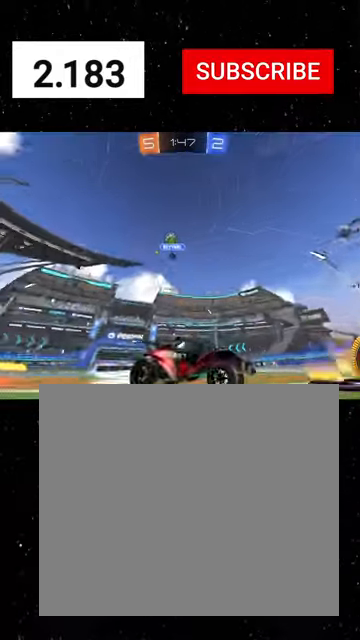
{"buttons": ["R2"], "left_stick": "center", "events": [[33, "left_stick", "right"], [200, "left_stick", "center"], [333, "R1", "down"], [433, "R1", "up"]]}
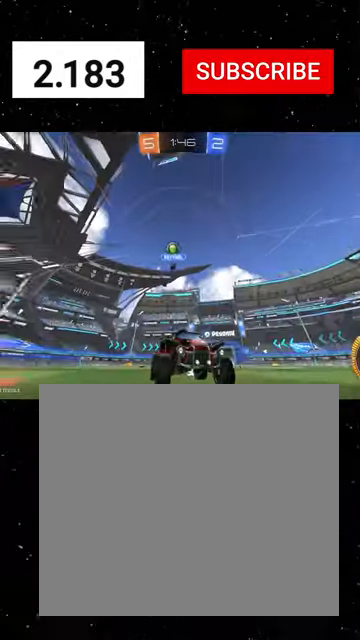
{"buttons": ["R2"], "left_stick": "right", "events": [[100, "left_stick", "right"], [200, "left_stick", "center"], [400, "left_stick", "right"]]}
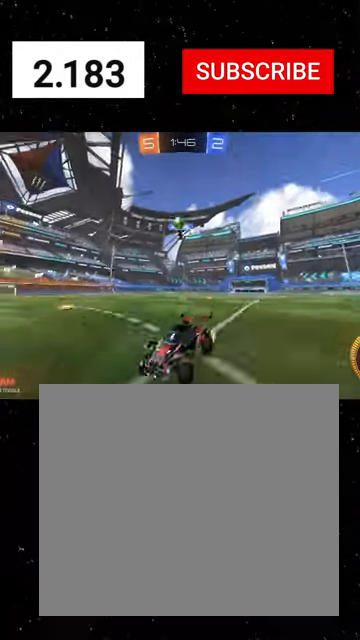
{"buttons": ["L2", "R2"], "left_stick": "right", "events": [[100, "L1", "down"], [200, "L1", "up"], [266, "L2", "down"]]}
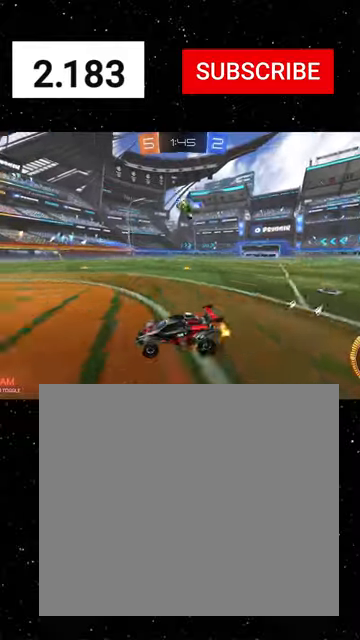
{"buttons": ["R2"], "left_stick": "down", "events": [[33, "L2", "up"], [66, "left_stick", "left"], [233, "L2", "down"], [366, "L2", "up"], [400, "left_stick", "down"]]}
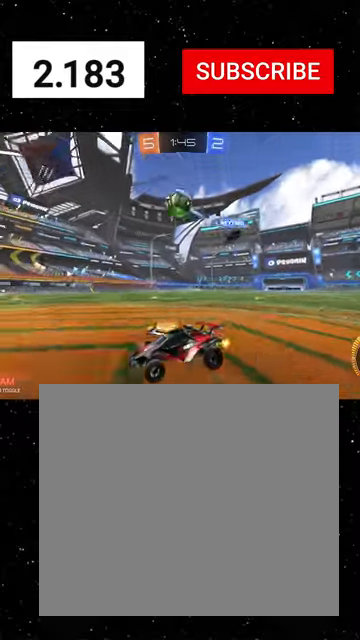
{"buttons": ["A", "L1", "R2"], "left_stick": "left", "events": [[33, "left_stick", "down-left"], [366, "L1", "down"], [400, "left_stick", "left"], [466, "A", "down"]]}
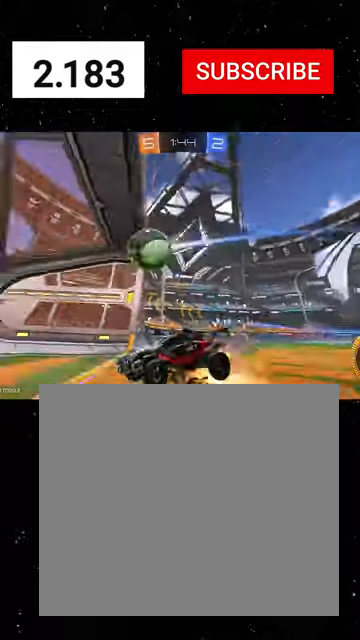
{"buttons": ["X", "Y", "R2"], "left_stick": "center", "events": [[33, "A", "up"], [66, "A", "down"], [100, "L1", "up"], [100, "R1", "down"], [100, "X", "down"], [100, "left_stick", "down-left"], [133, "A", "up"], [200, "Y", "down"], [266, "R1", "up"], [266, "Y", "up"], [266, "left_stick", "center"], [433, "Y", "down"]]}
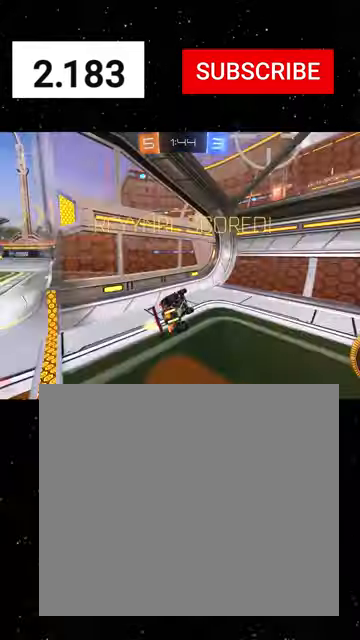
{"buttons": ["X", "R2"], "left_stick": "center", "events": [[33, "Y", "up"]]}
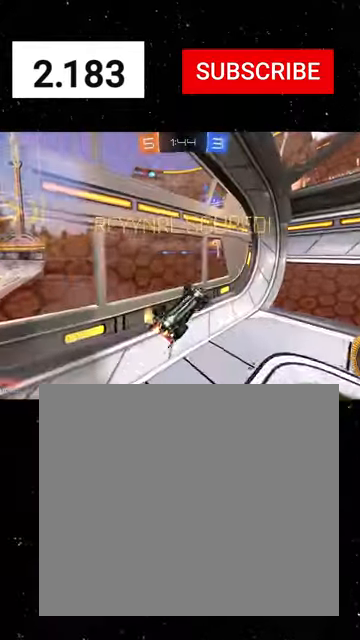
{"buttons": ["X", "R1", "R2"], "left_stick": "right", "events": [[400, "left_stick", "right"], [433, "R1", "down"]]}
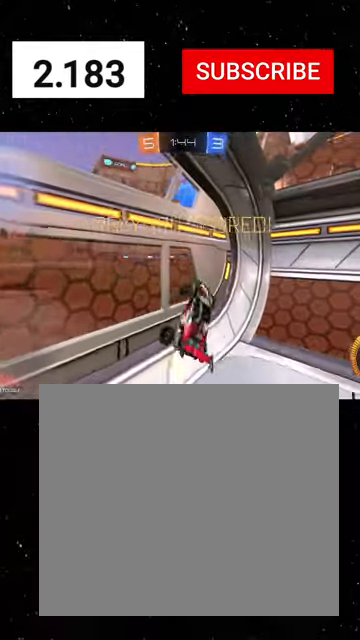
{"buttons": ["R1", "R2"], "left_stick": "right", "events": [[33, "R1", "up"], [66, "X", "up"], [500, "R1", "down"]]}
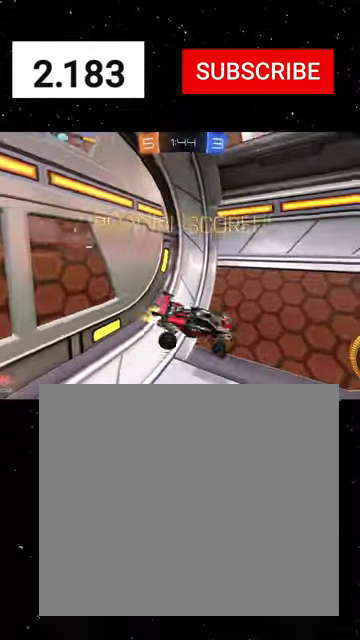
{"buttons": [], "left_stick": "center", "events": [[66, "left_stick", "center"], [300, "left_stick", "right"], [366, "R1", "up"], [366, "left_stick", "center"], [400, "R2", "up"]]}
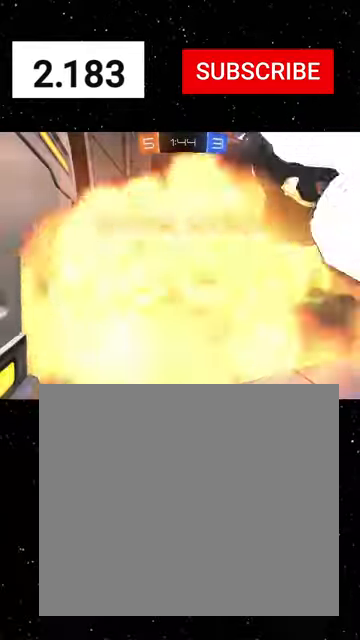
{"buttons": [], "left_stick": "center", "events": []}
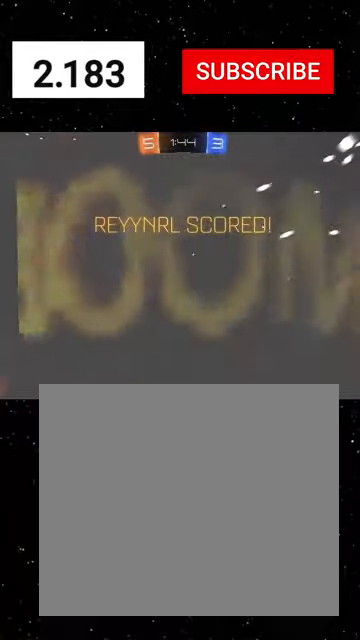
{"buttons": [], "left_stick": "center", "events": []}
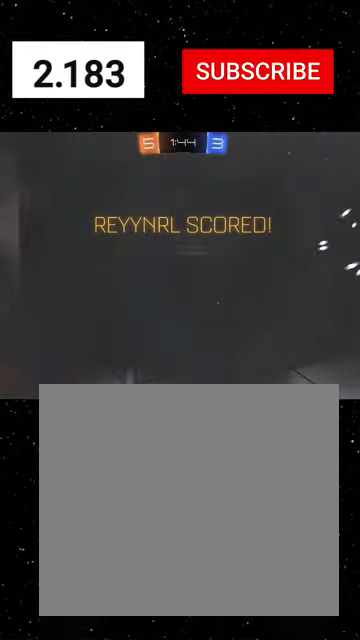
{"buttons": [], "left_stick": "center", "events": []}
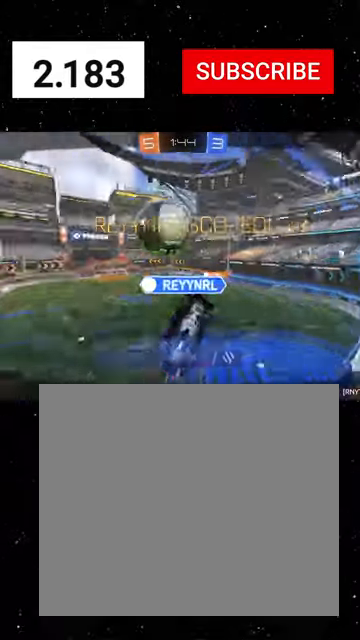
{"buttons": ["SELECT"], "left_stick": "center", "events": [[233, "A", "down"], [333, "A", "up"], [333, "SELECT", "down"]]}
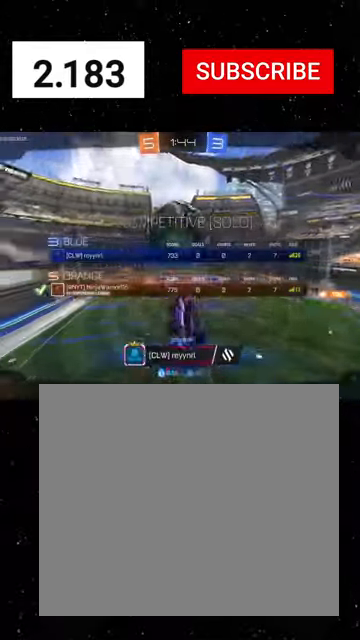
{"buttons": ["R2", "SELECT"], "left_stick": "center", "events": [[266, "R2", "down"], [400, "A", "down"], [433, "A", "up"]]}
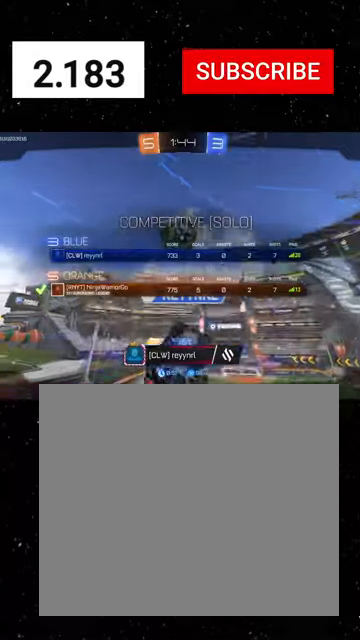
{"buttons": ["R2"], "left_stick": "center", "events": [[33, "A", "down"], [100, "A", "up"], [300, "SELECT", "up"]]}
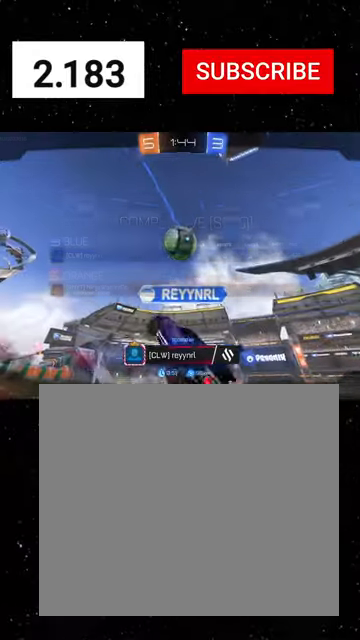
{"buttons": ["R2"], "left_stick": "center", "events": []}
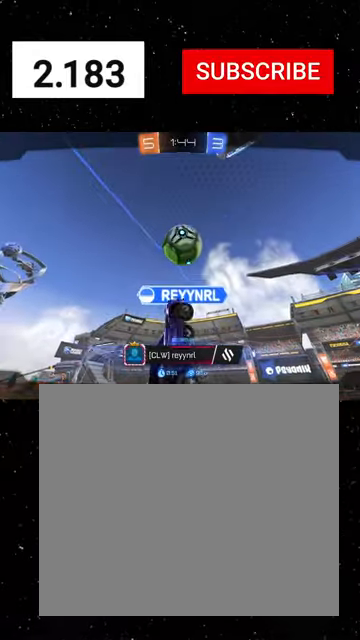
{"buttons": ["R2"], "left_stick": "center", "events": []}
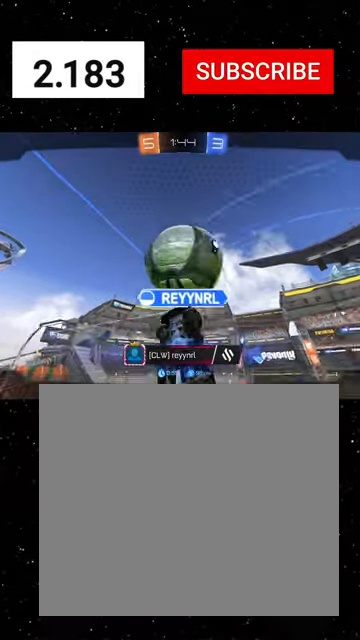
{"buttons": [], "left_stick": "center", "events": [[100, "R2", "up"]]}
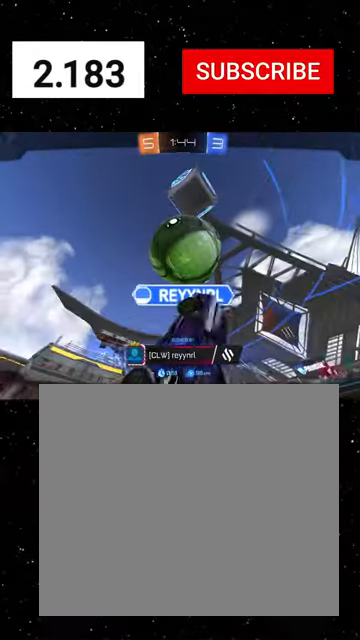
{"buttons": [], "left_stick": "center", "events": []}
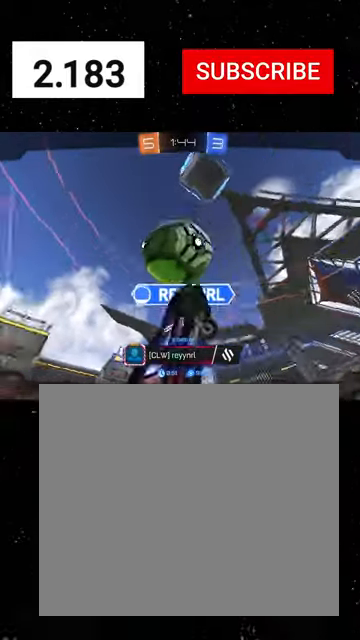
{"buttons": [], "left_stick": "center", "events": []}
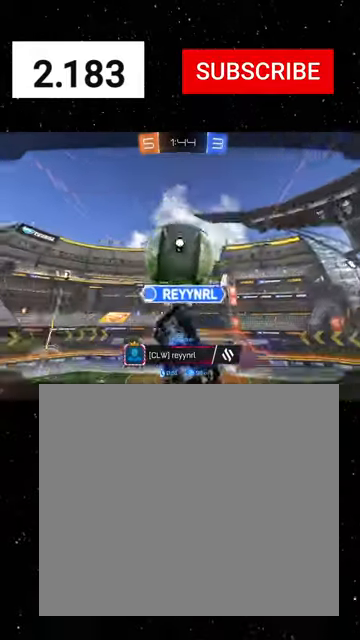
{"buttons": [], "left_stick": "center", "events": []}
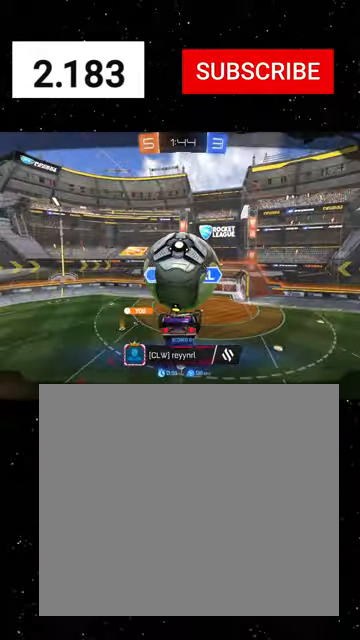
{"buttons": [], "left_stick": "center", "events": []}